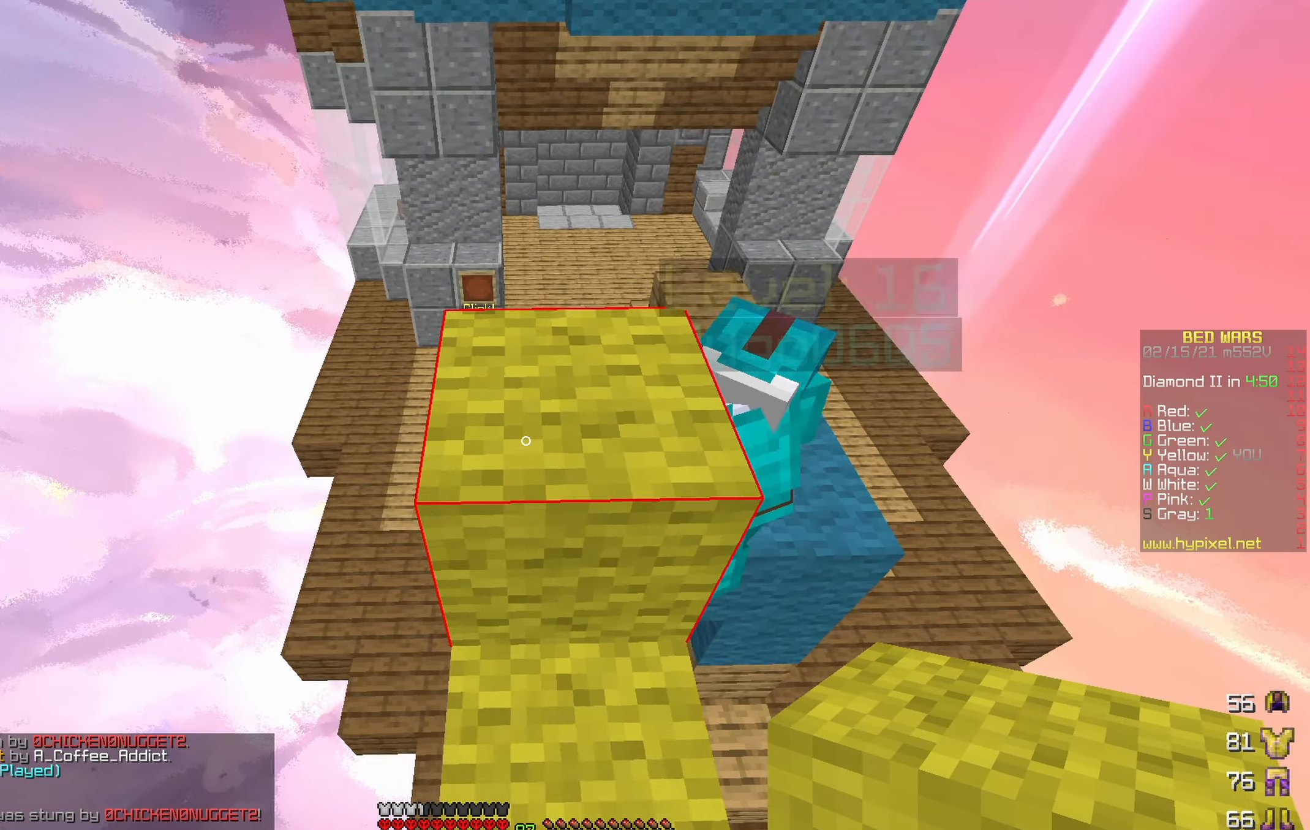
Gameplay with keyboard; each line is a JSON object with the keys held at the frame after it. "events" lists presses ("down") and releases ("up") of "a", "d", "s" and "w" between this image and that frame as [ms after this image, input, new state], when the widget could be followed in between. No other keys are recorded. Mouse input is not recorded.
{"keys": ["a", "w"], "events": [[67, "s", "up"], [133, "w", "down"], [483, "a", "down"]]}
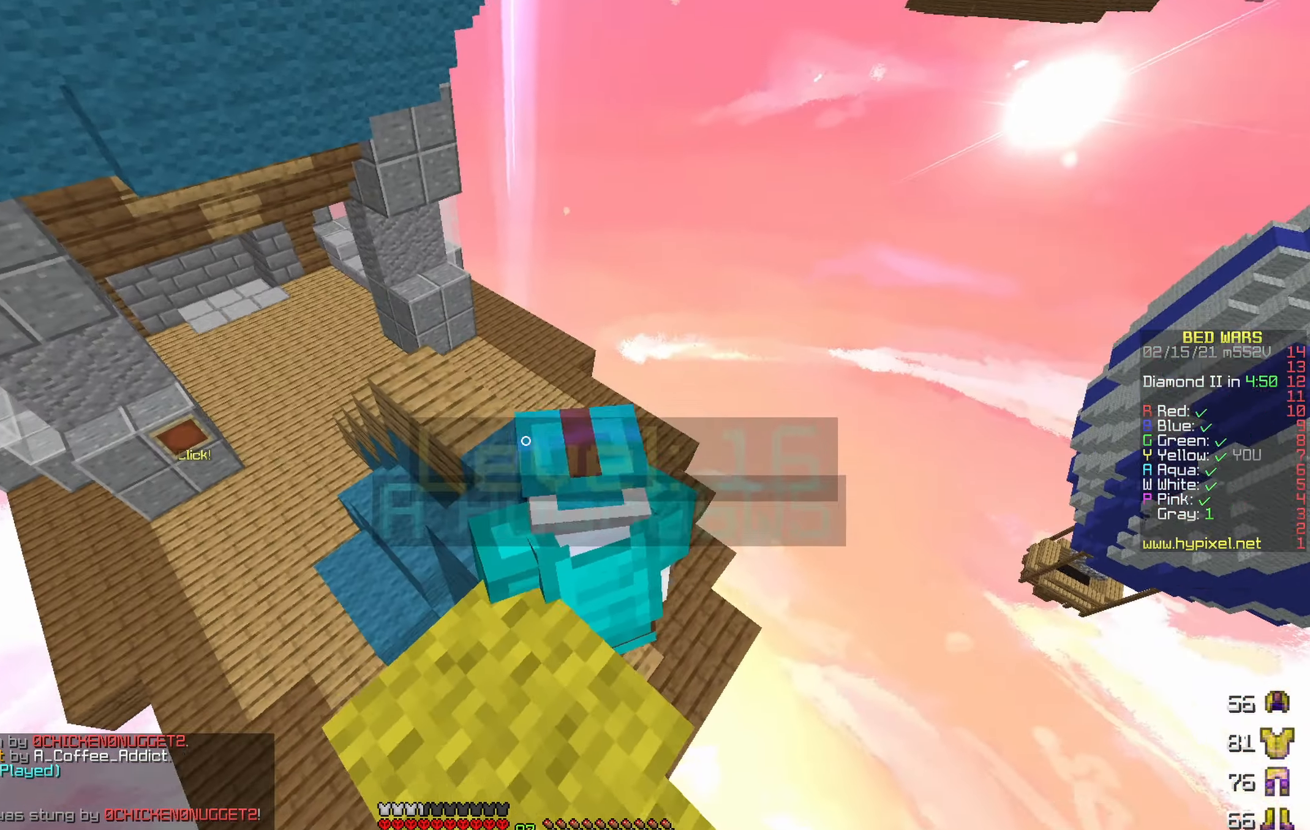
{"keys": ["w"], "events": [[17, "w", "up"], [133, "a", "up"], [333, "w", "down"]]}
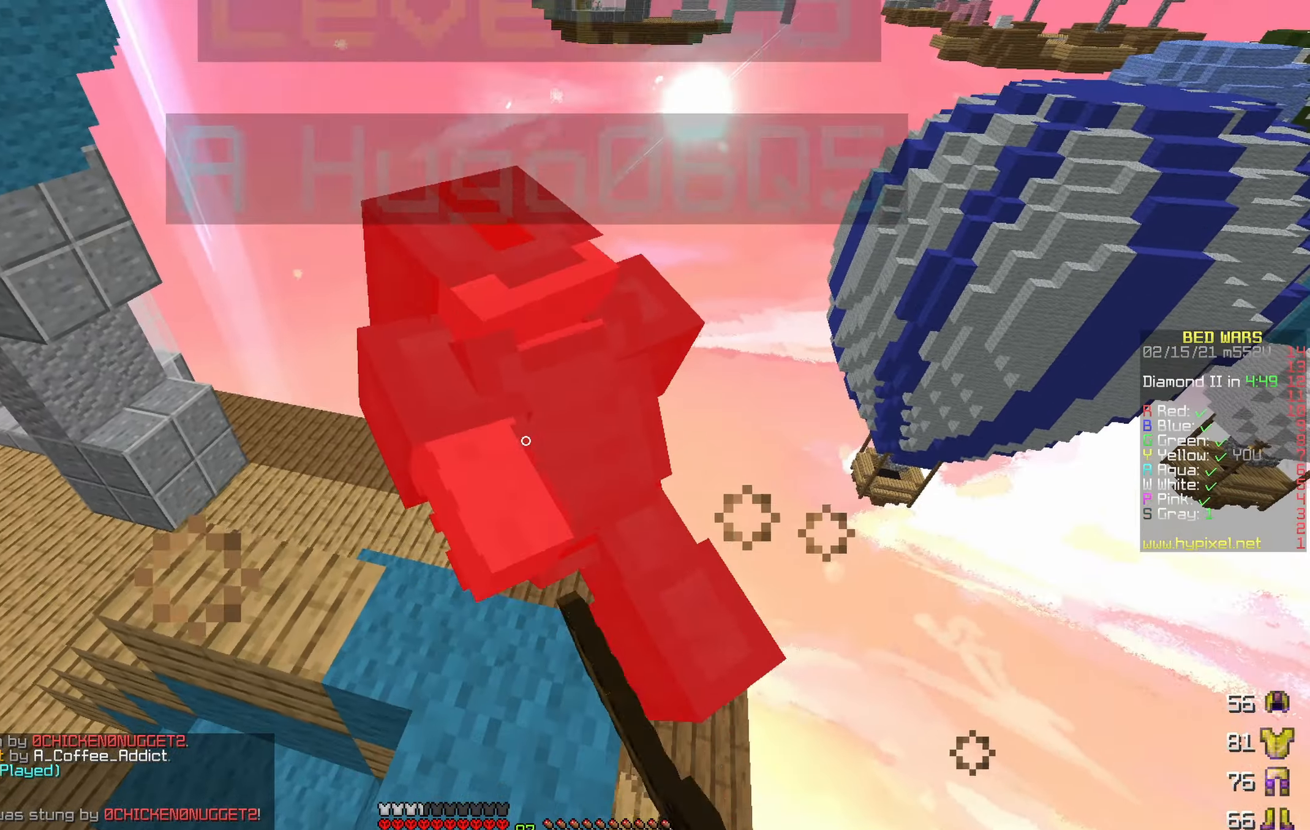
{"keys": ["w"], "events": [[133, "a", "down"], [417, "a", "up"]]}
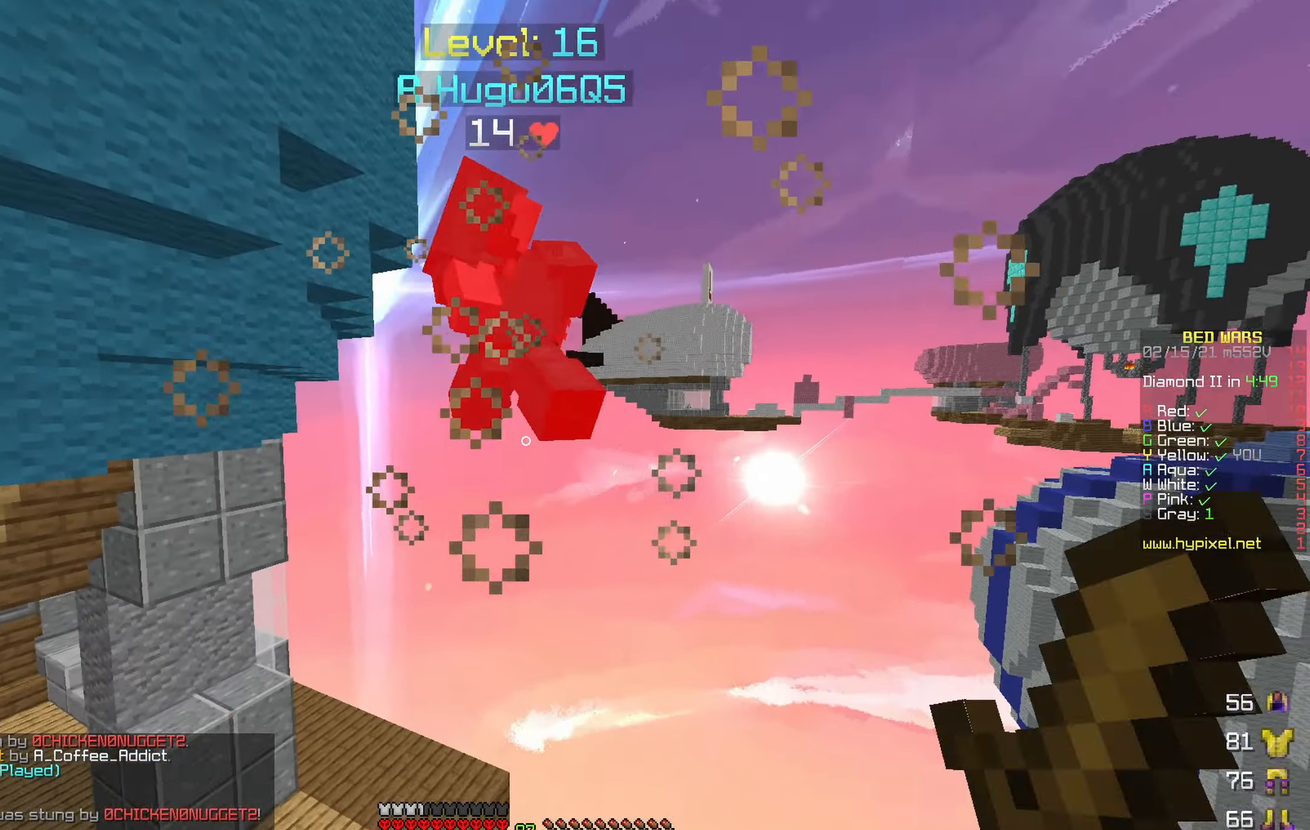
{"keys": ["a", "w"], "events": [[100, "a", "down"]]}
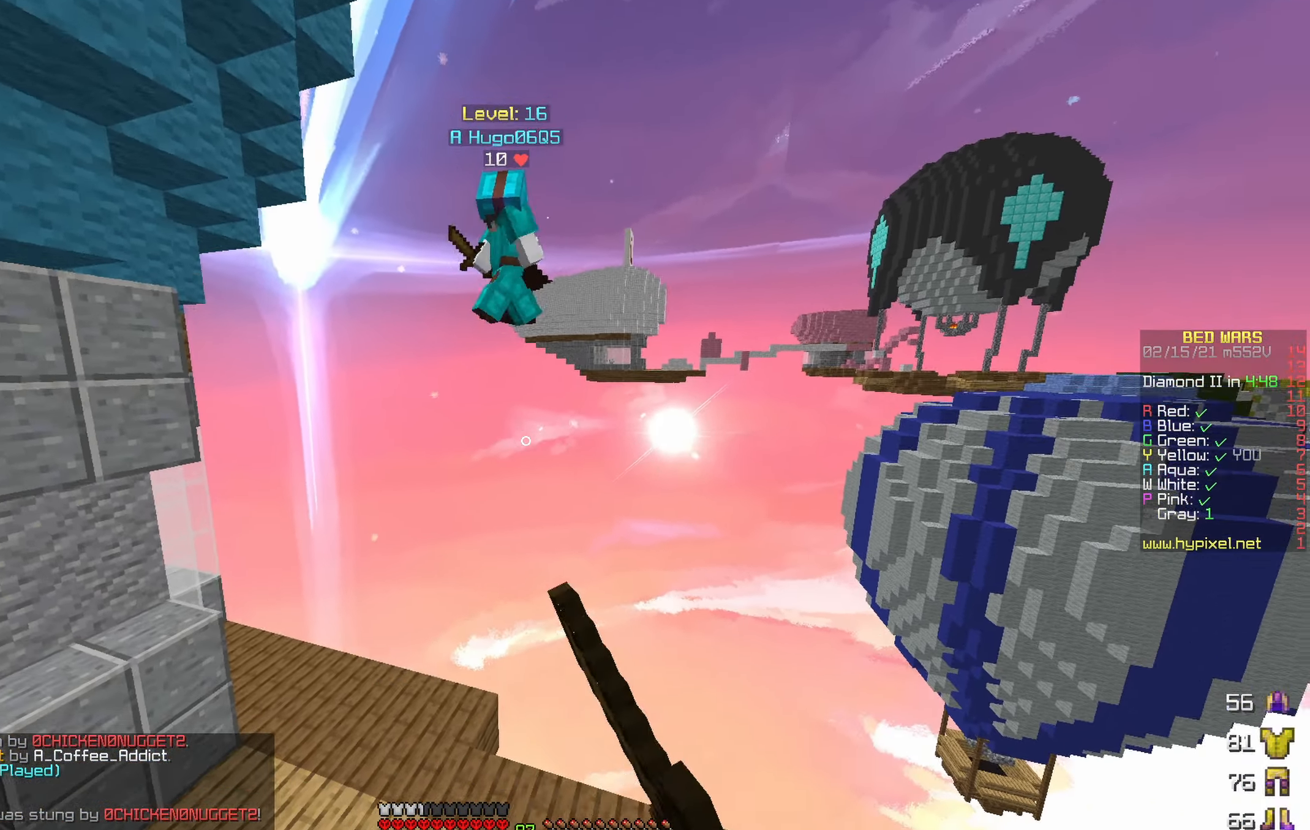
{"keys": ["a", "w"], "events": []}
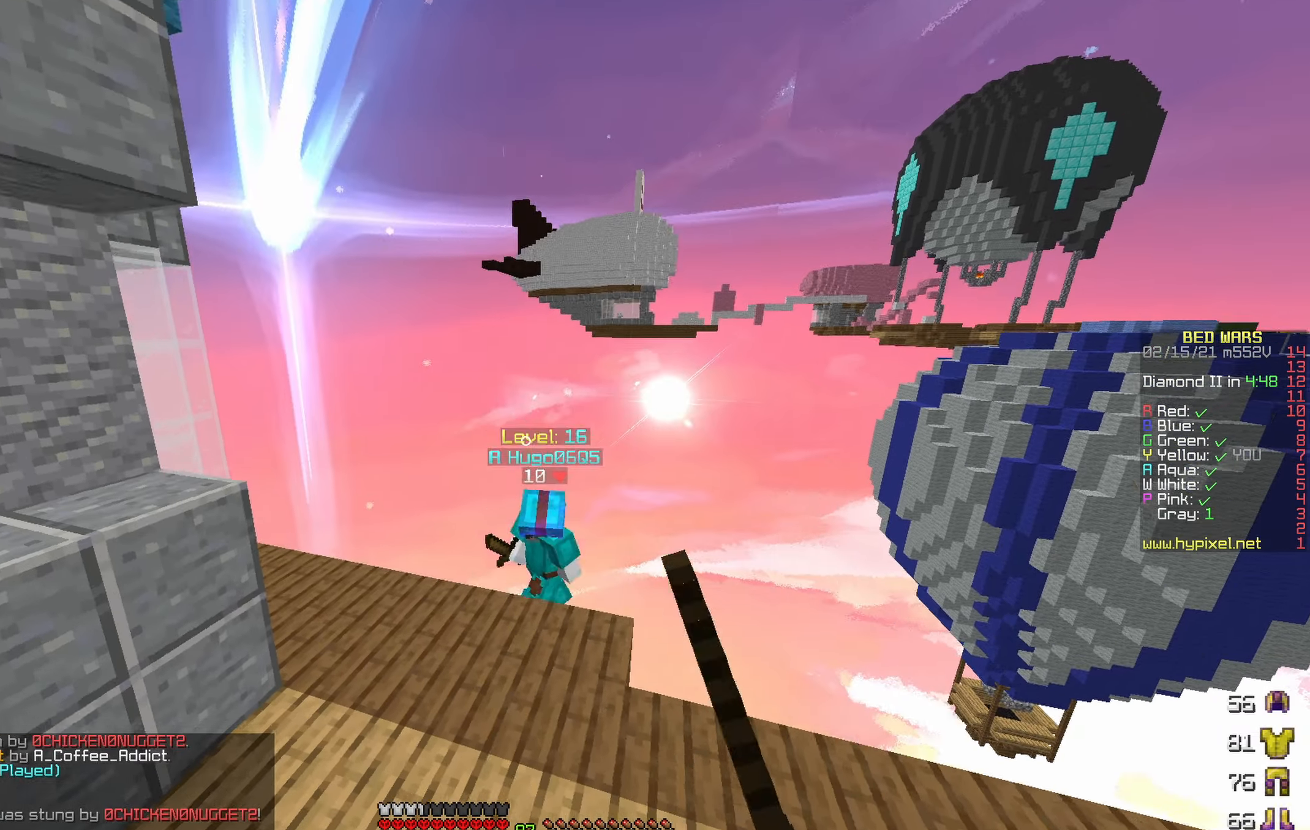
{"keys": ["a", "w"], "events": [[250, "a", "up"], [417, "a", "down"]]}
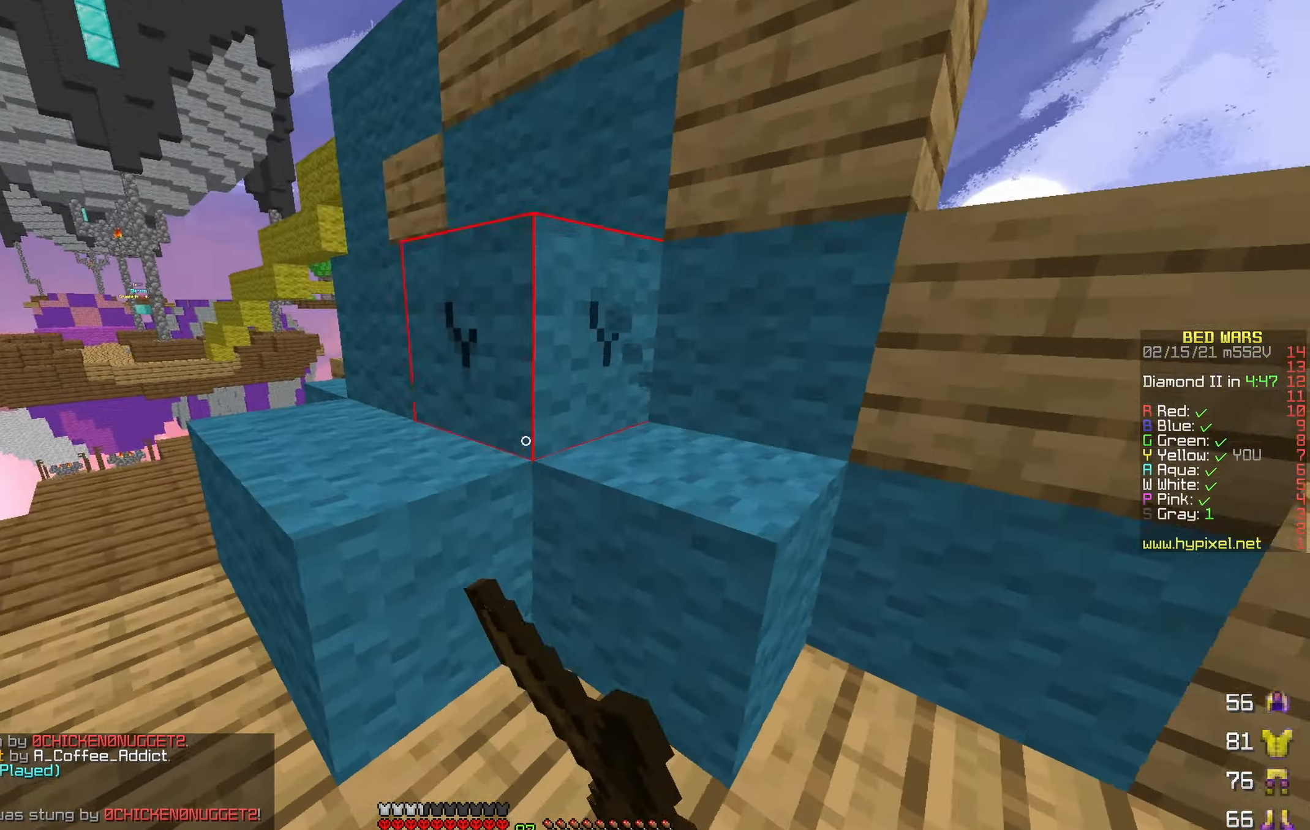
{"keys": ["a"], "events": [[50, "a", "up"], [50, "w", "up"], [367, "a", "down"]]}
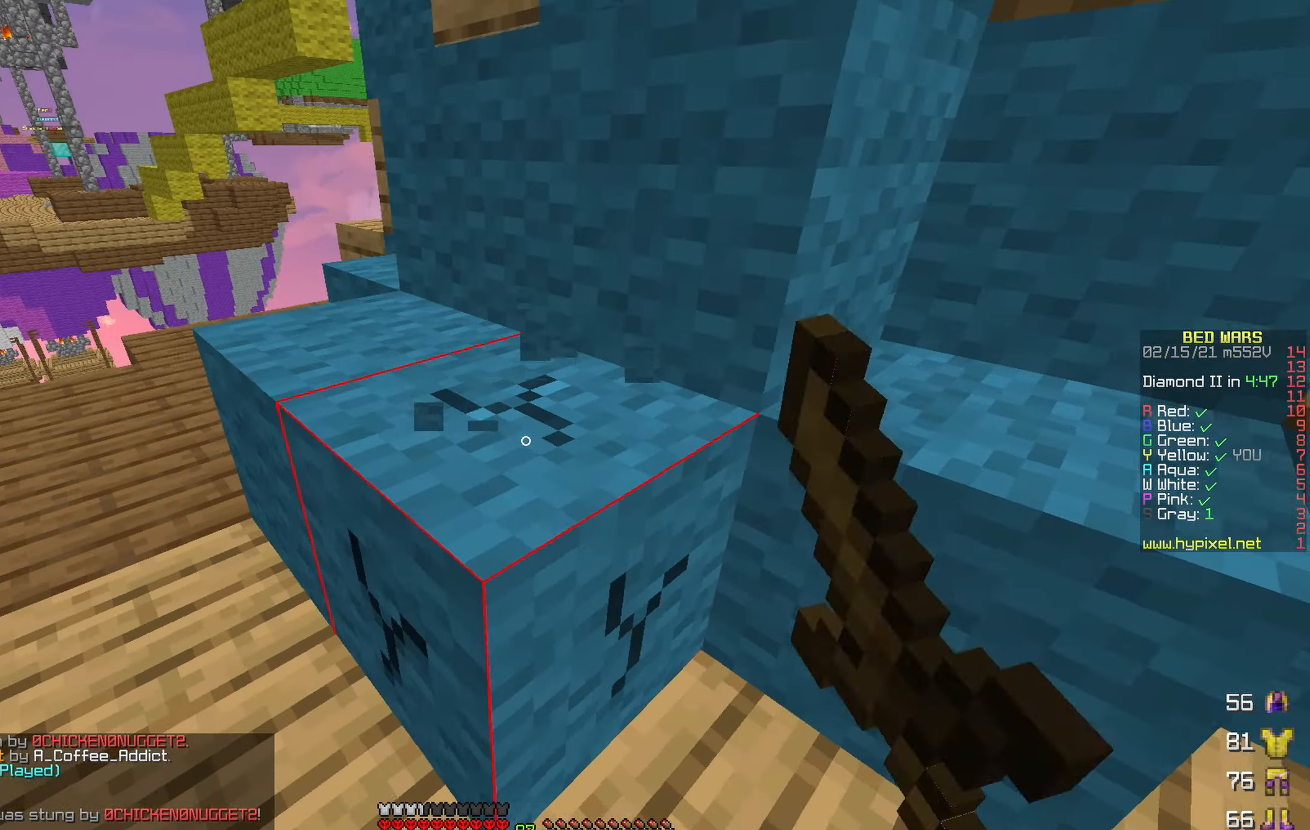
{"keys": [], "events": [[167, "s", "down"], [284, "a", "up"], [350, "s", "up"]]}
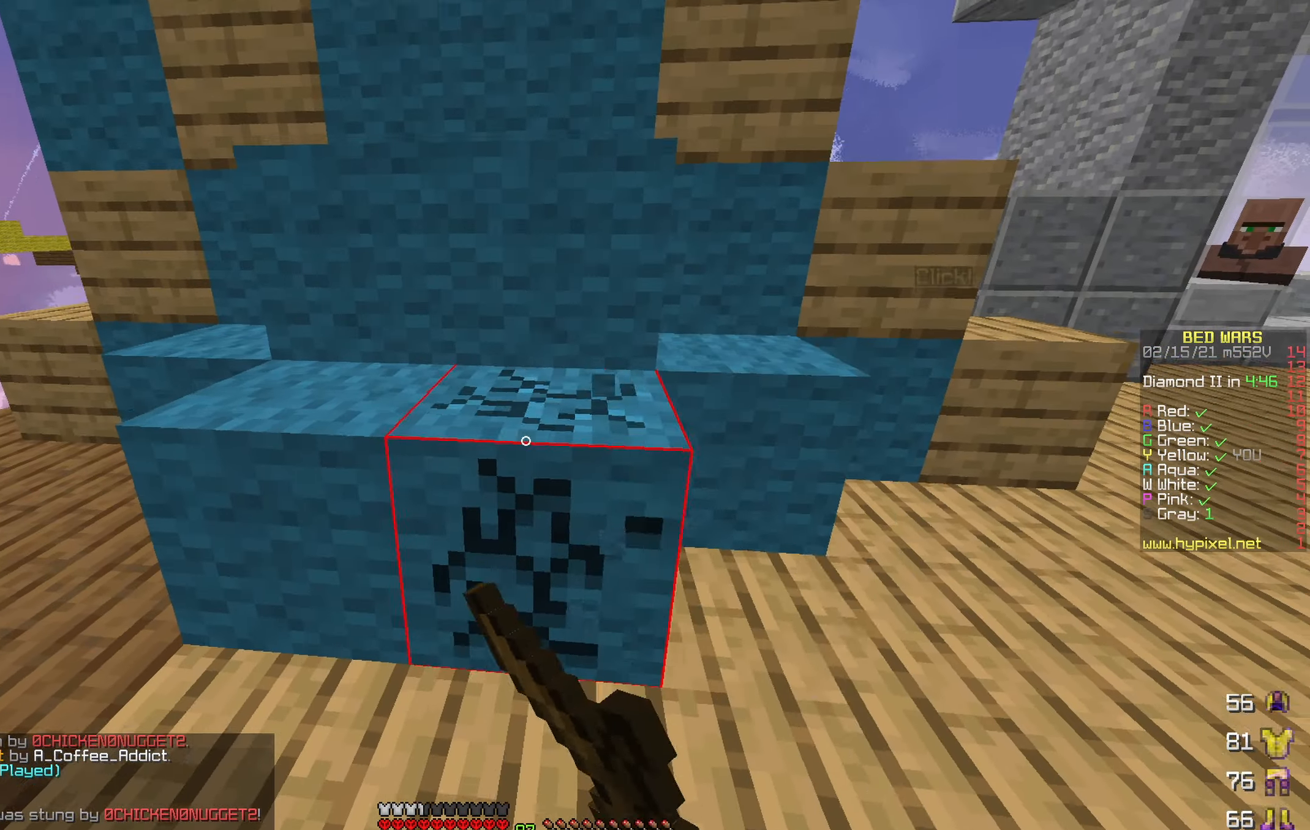
{"keys": [], "events": []}
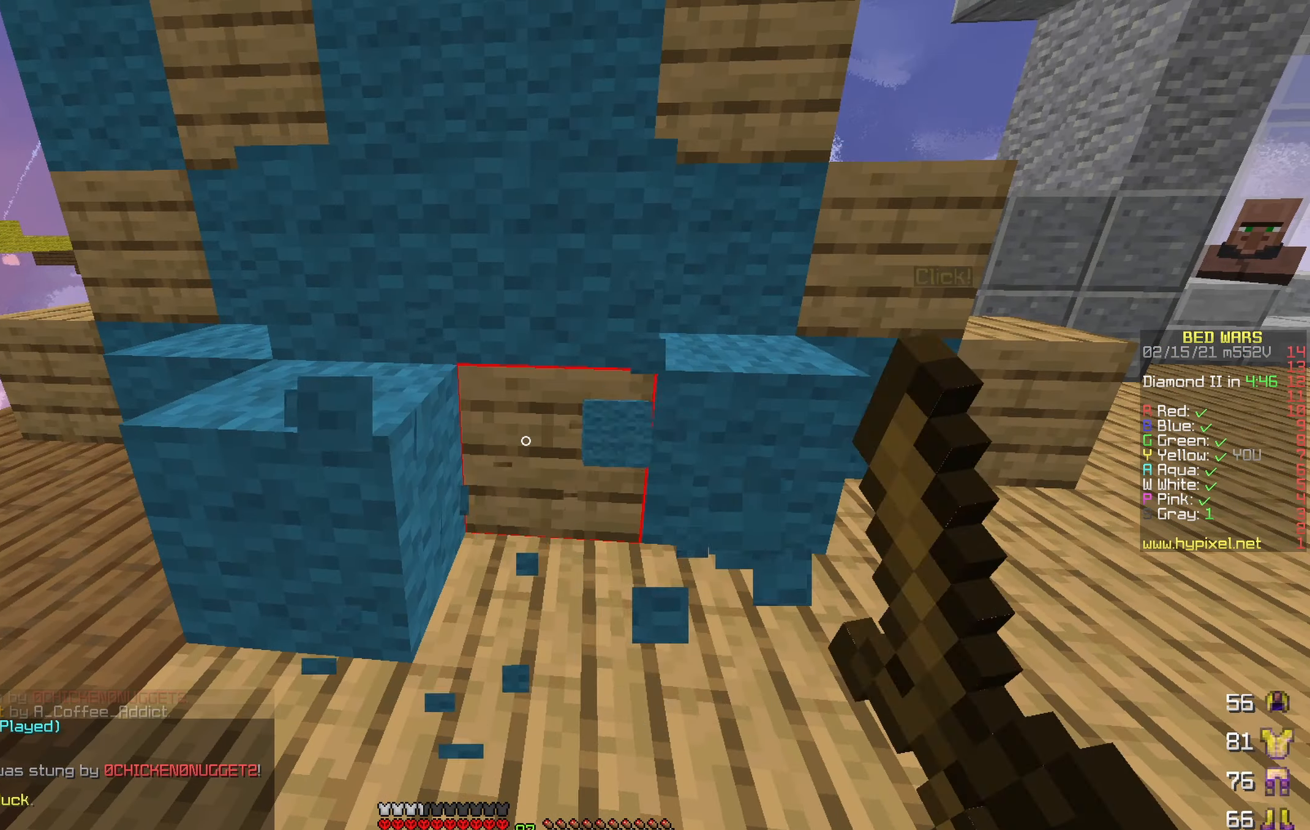
{"keys": [], "events": []}
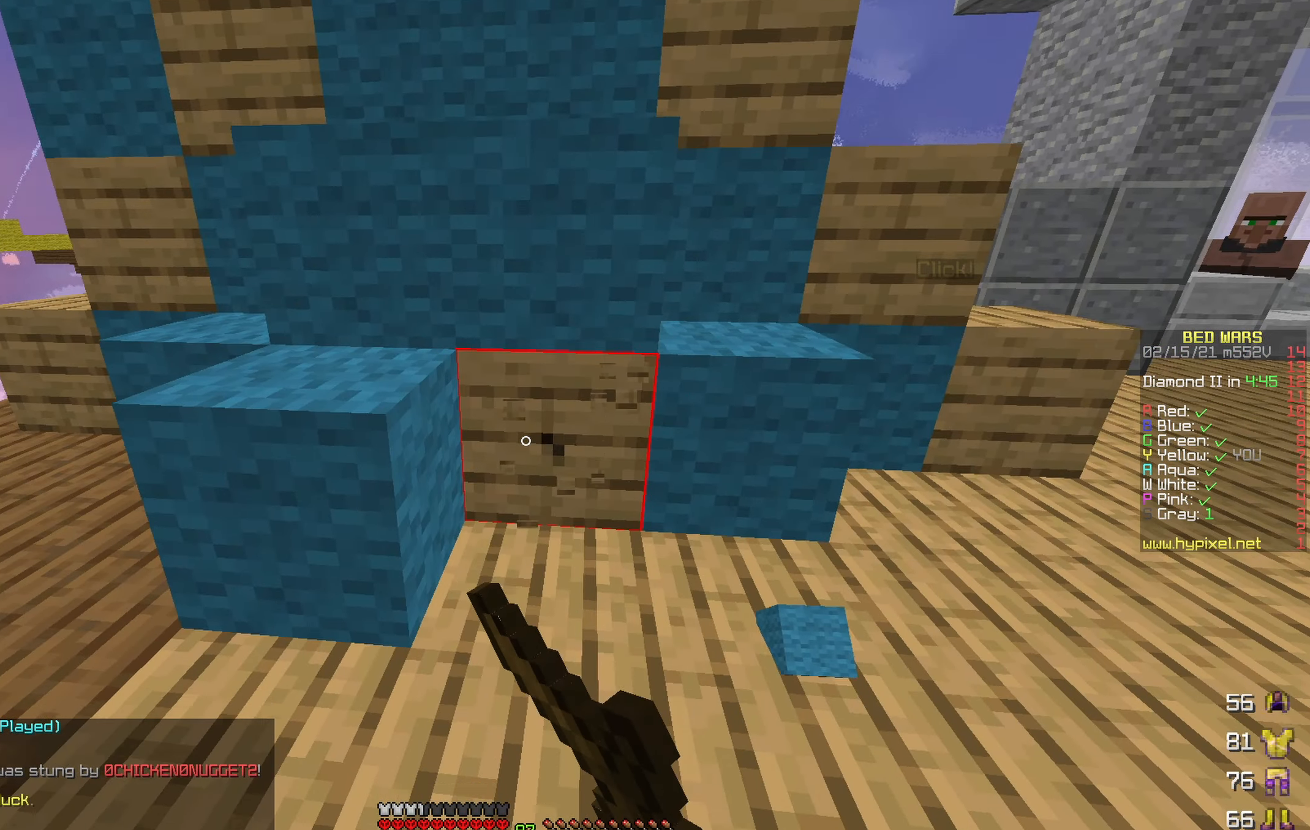
{"keys": [], "events": []}
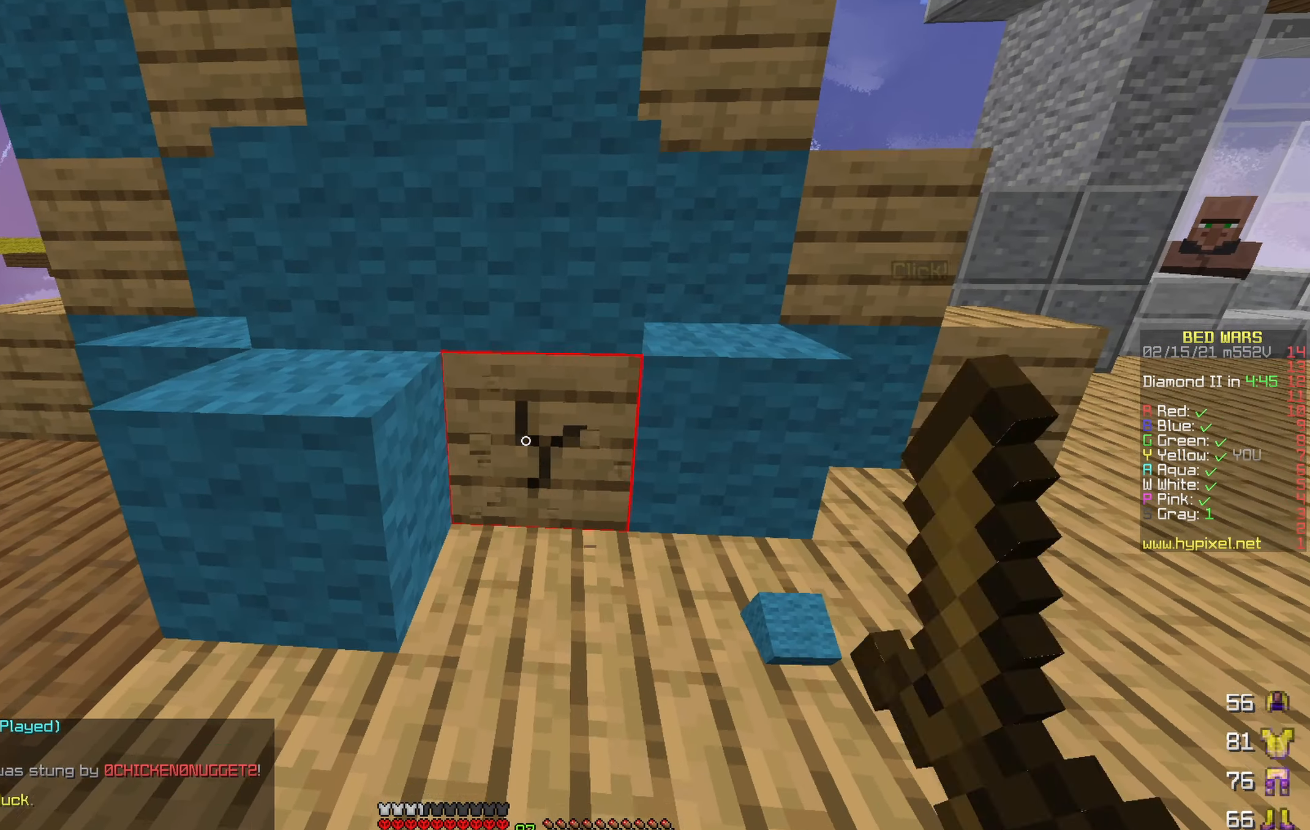
{"keys": [], "events": []}
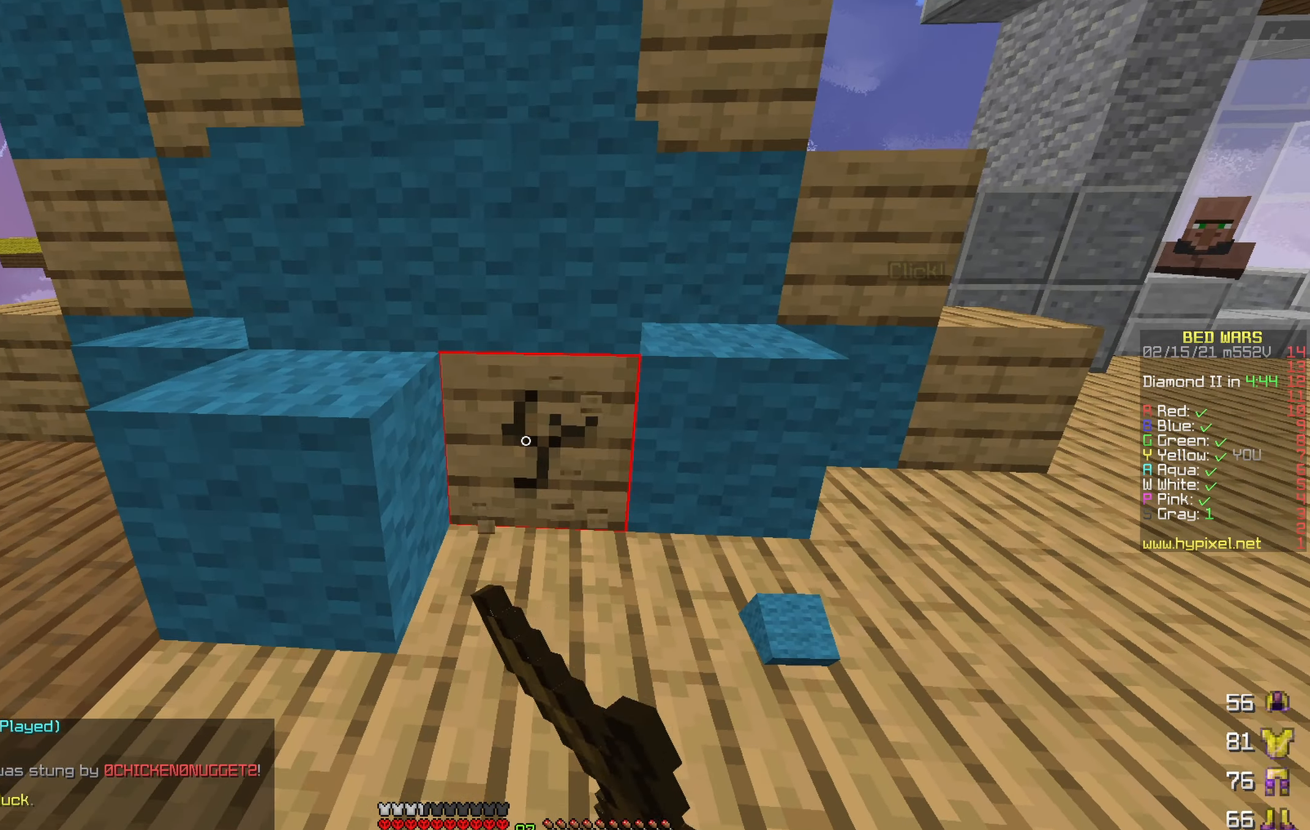
{"keys": [], "events": []}
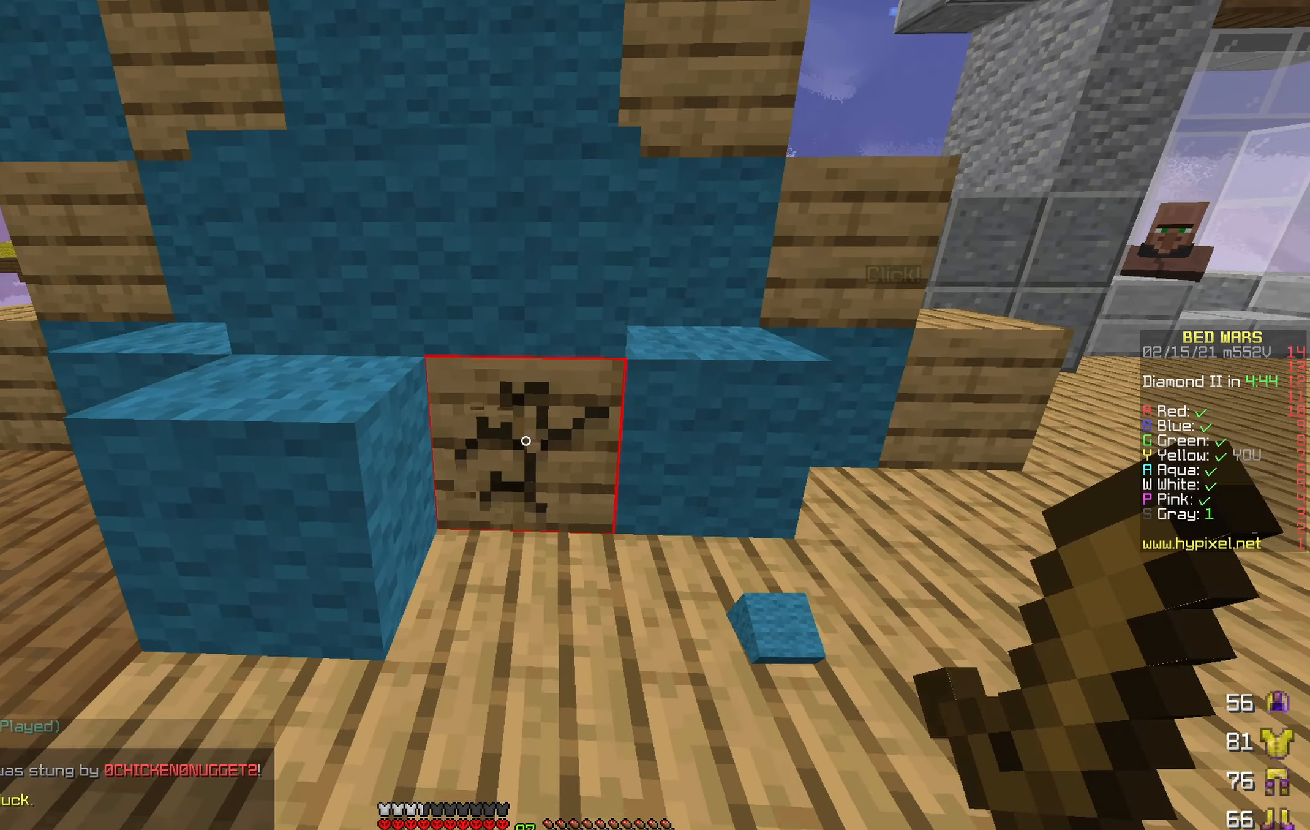
{"keys": [], "events": []}
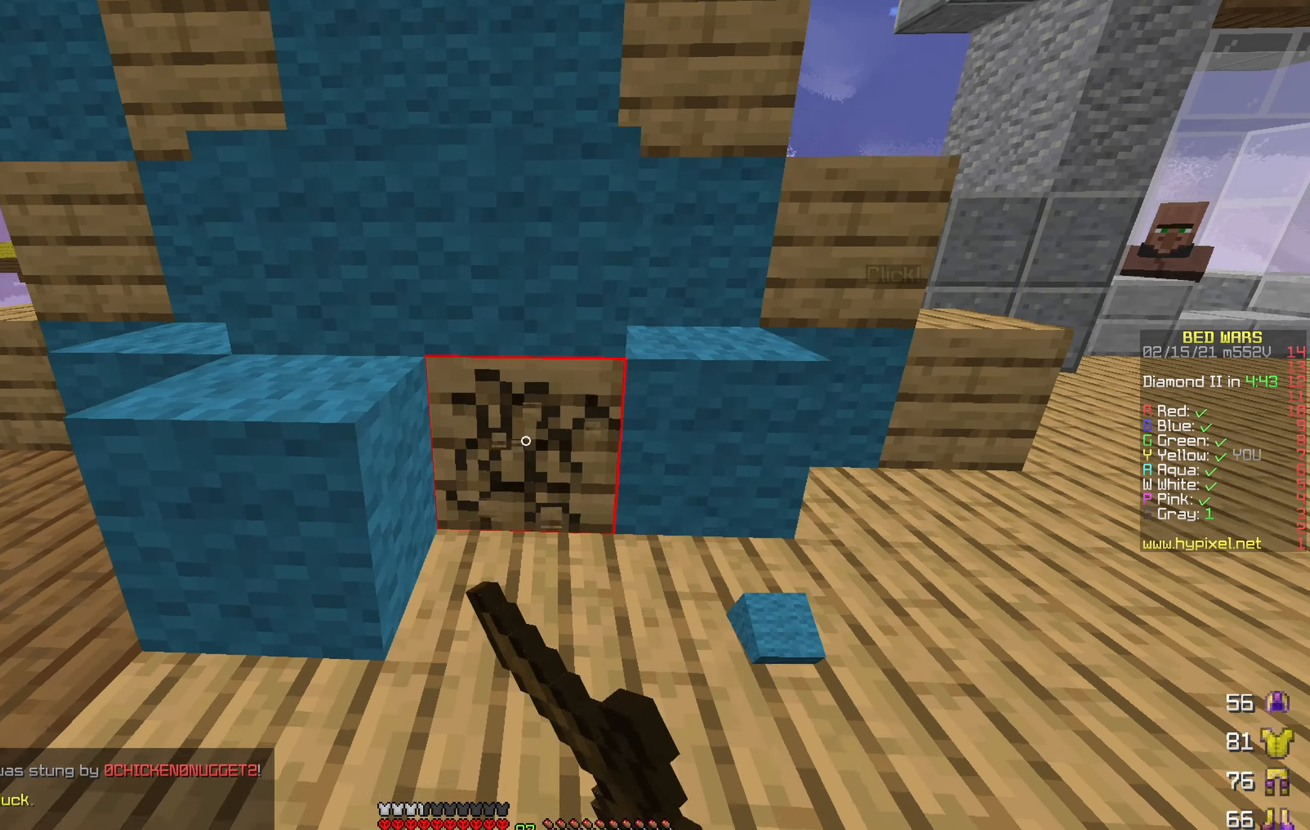
{"keys": [], "events": []}
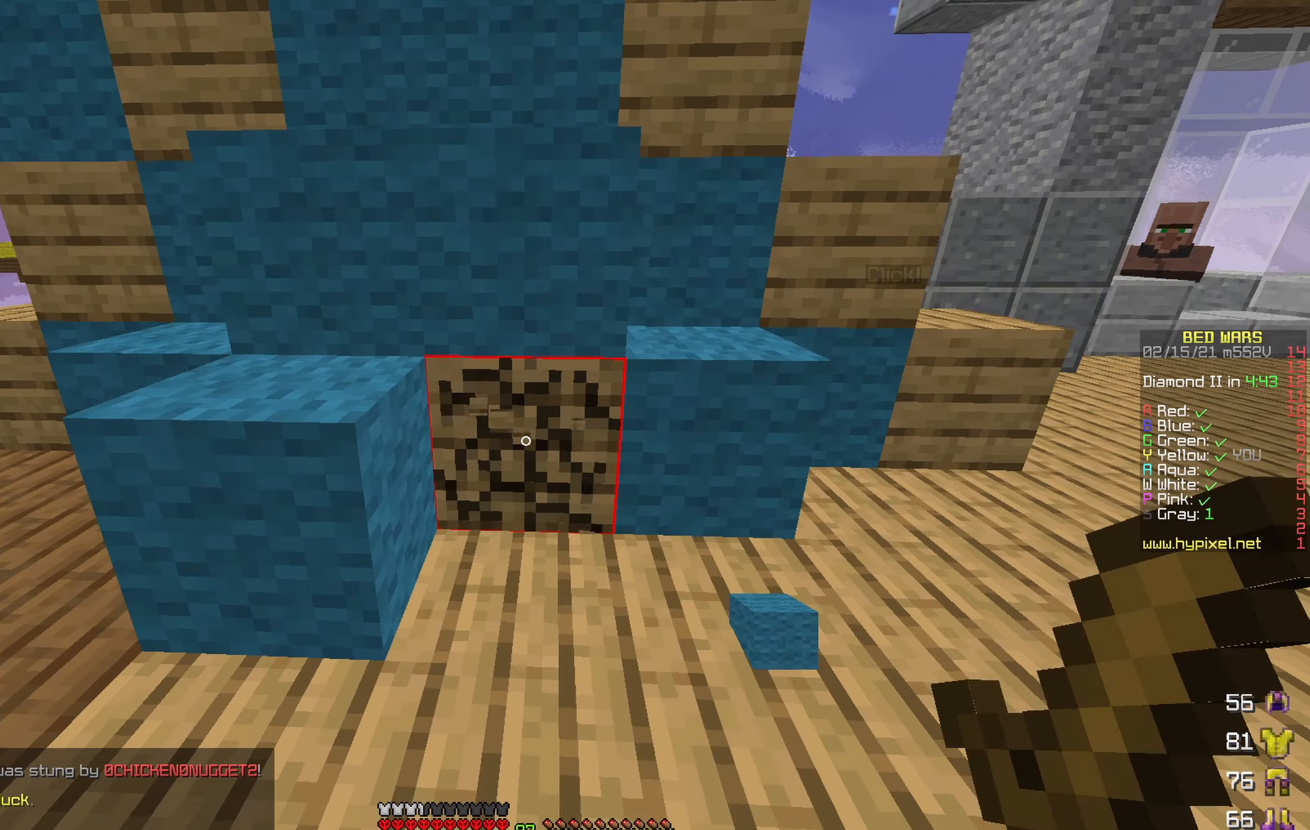
{"keys": [], "events": []}